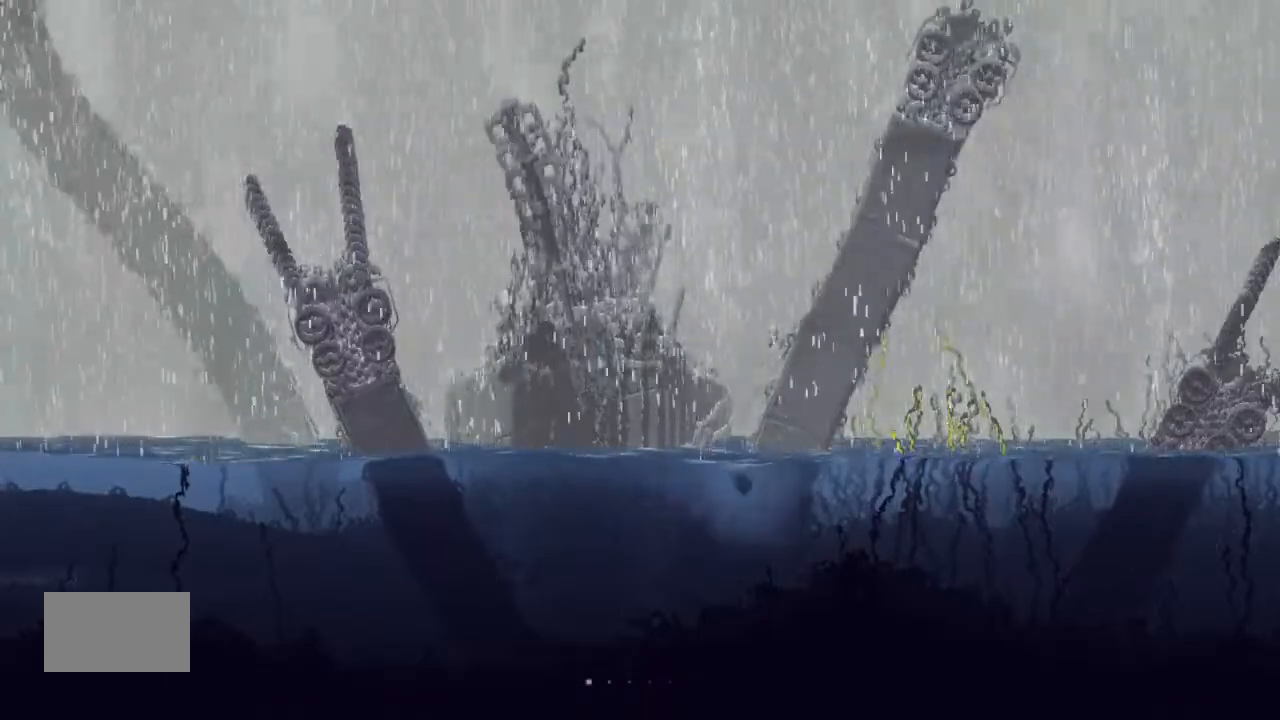
Gameplay with keyboard and mouse; each line is a JSON object with the keys held at the frame after it. "events" lists presses ("down") and releases ("up") of "down", "g", "j", "left", "right", "t" and "up" between this image and that frame as [ms after this image, input, new state], when the widget could be followed in between. No other keys are recorded. Mouse buttons are not recorded. Not read: mouse_move.
{"keys": ["right"], "events": []}
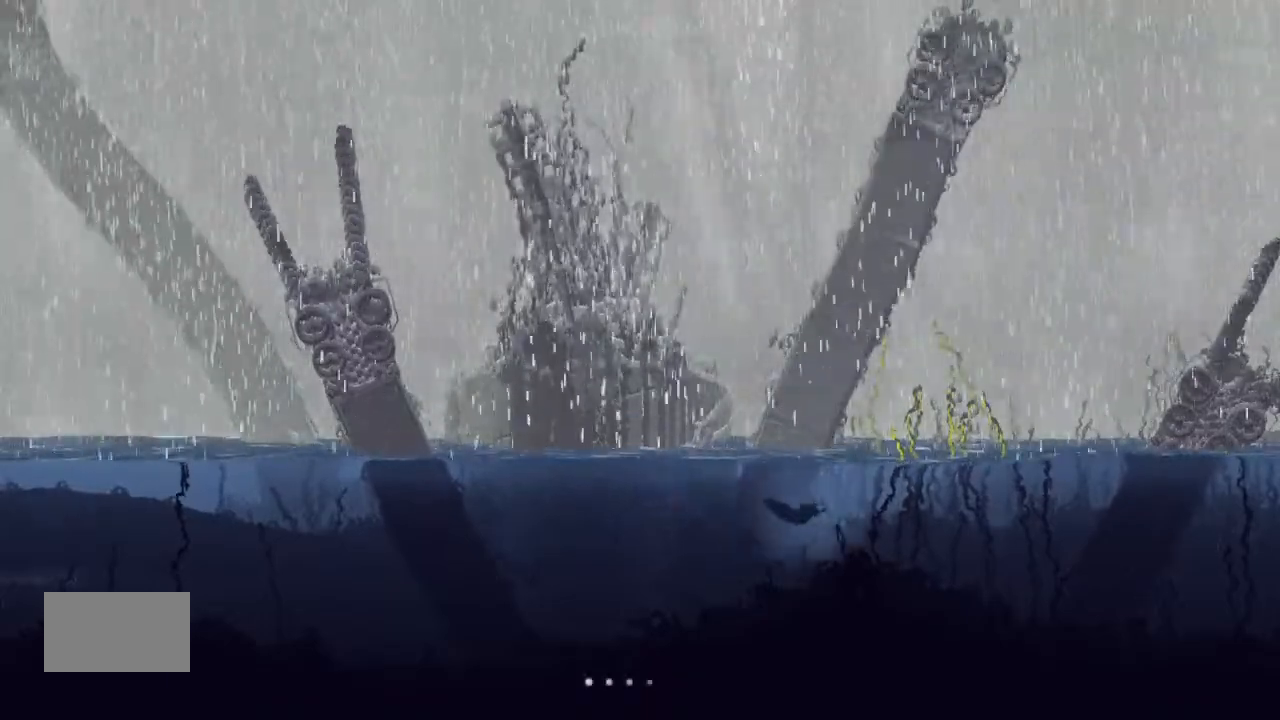
{"keys": ["j", "right"], "events": [[134, "j", "down"], [167, "j", "up"], [167, "right", "up"], [300, "j", "down"], [300, "right", "down"]]}
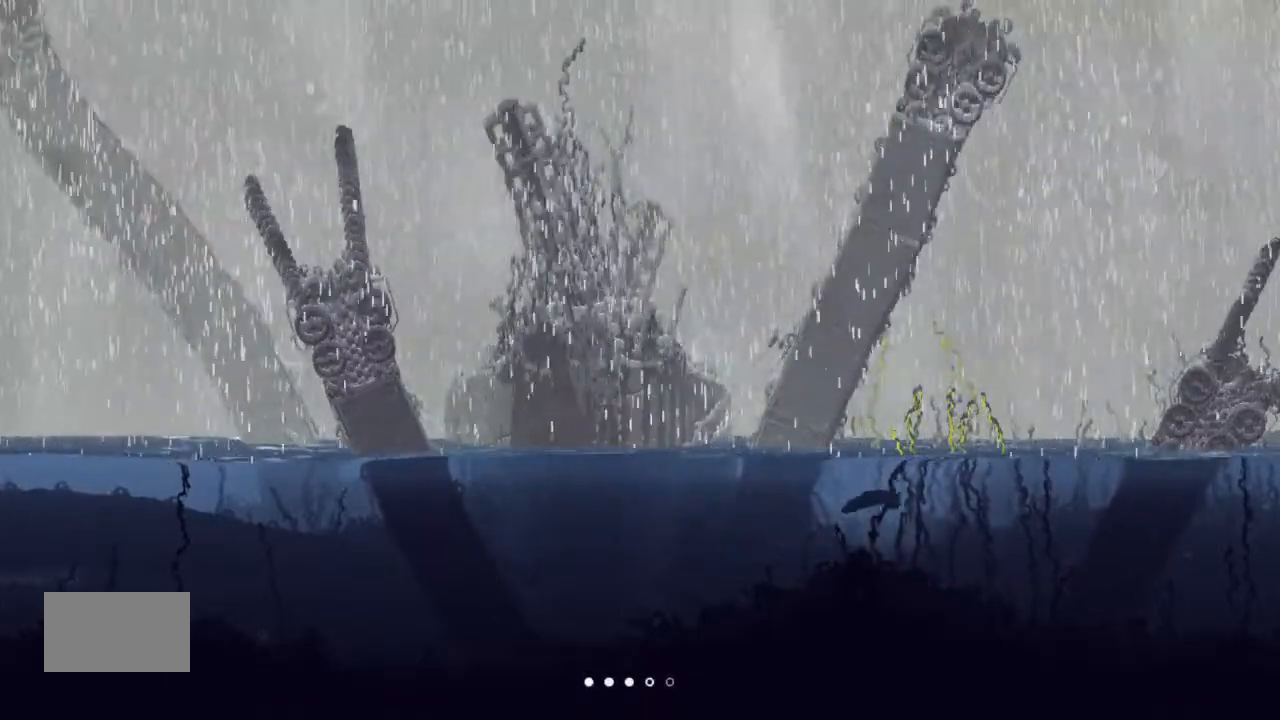
{"keys": ["right", "up"], "events": [[300, "up", "down"], [400, "j", "up"]]}
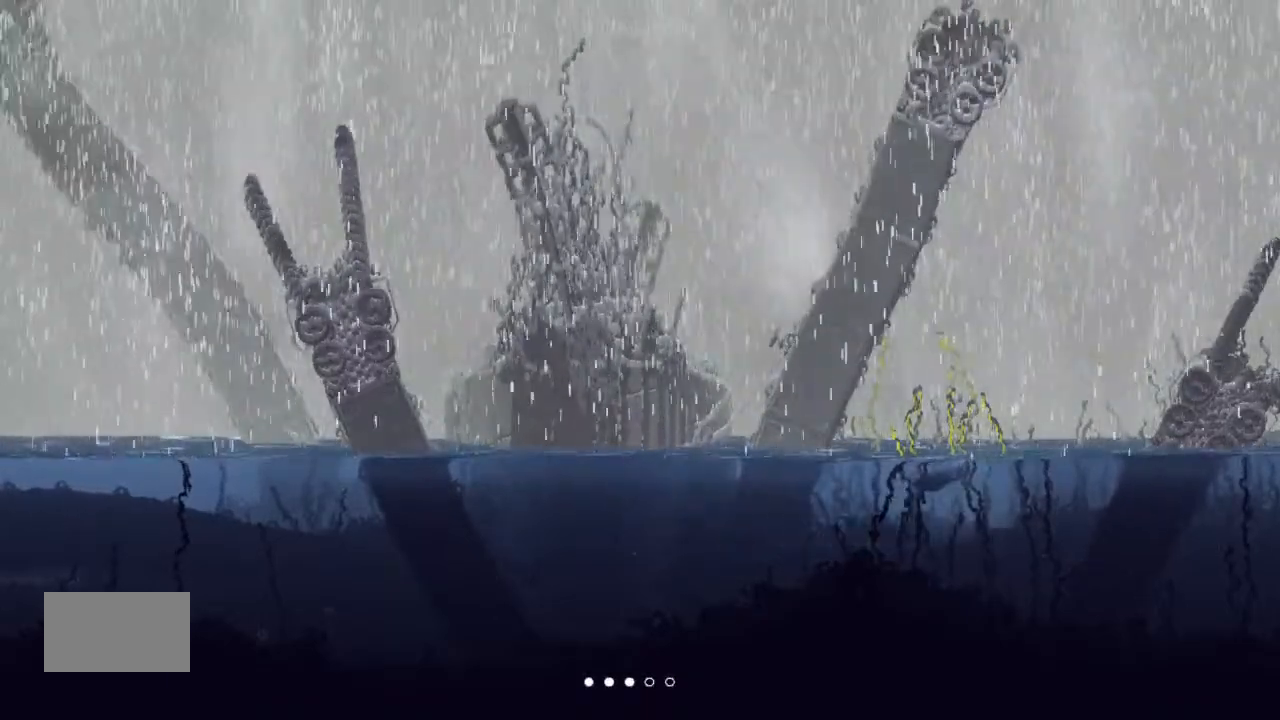
{"keys": ["right"], "events": [[234, "up", "up"]]}
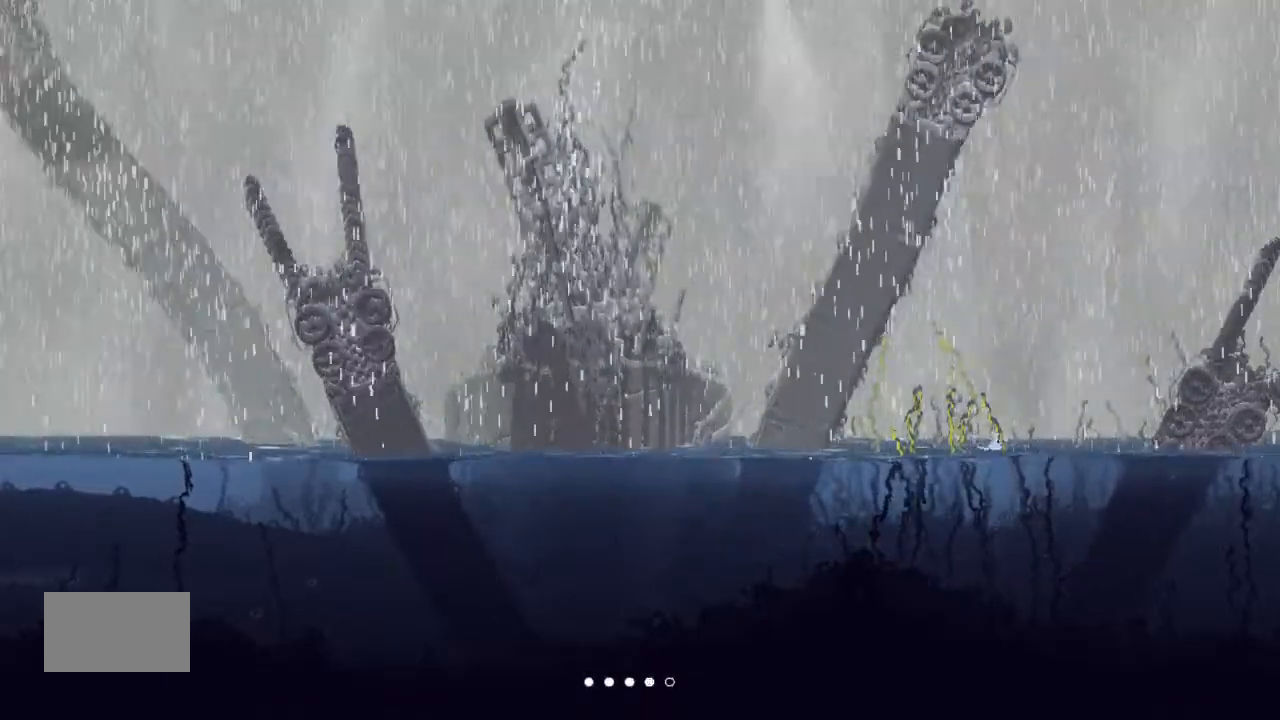
{"keys": ["down", "right"], "events": [[34, "down", "down"]]}
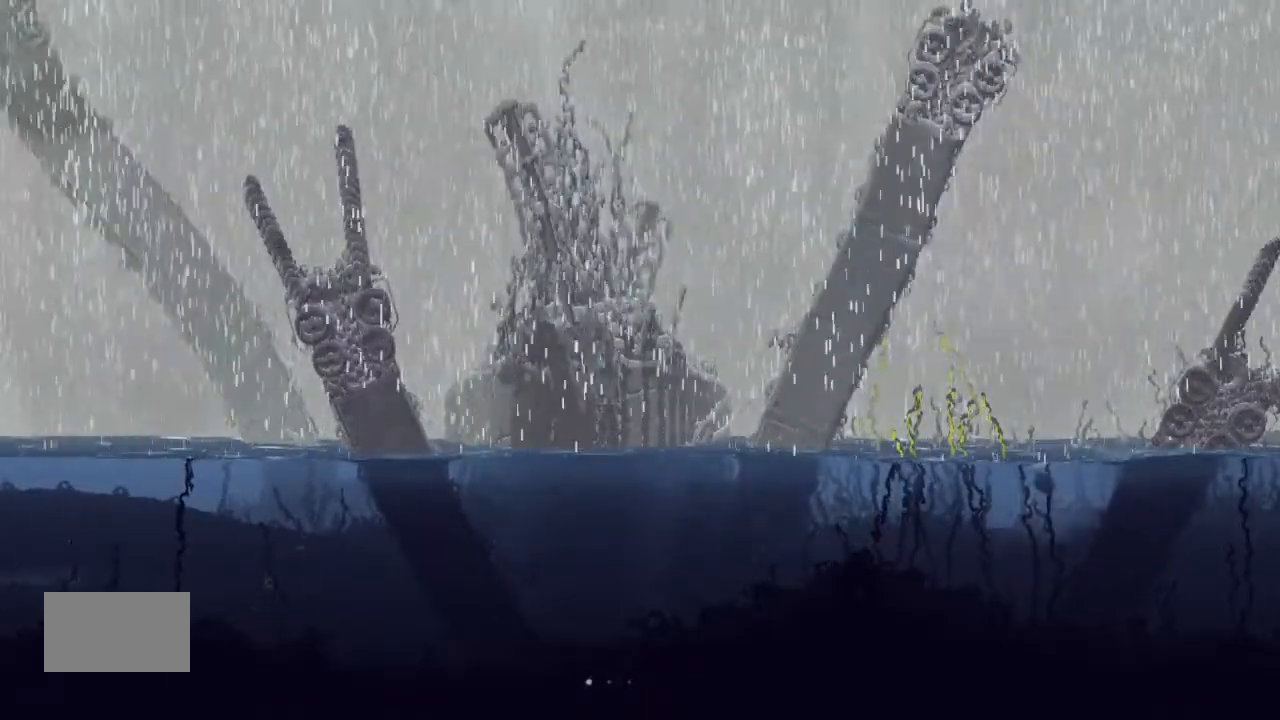
{"keys": ["right"], "events": [[34, "down", "up"]]}
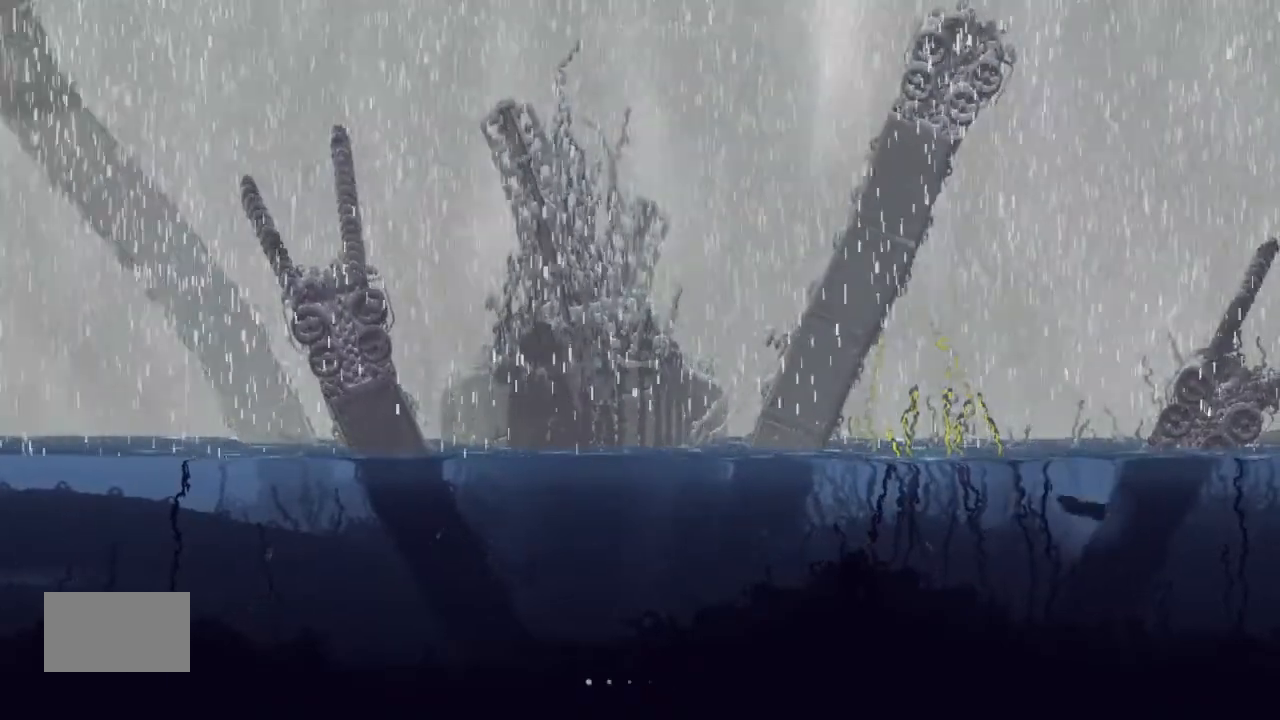
{"keys": ["j", "right", "up"], "events": [[234, "j", "down"], [334, "up", "down"]]}
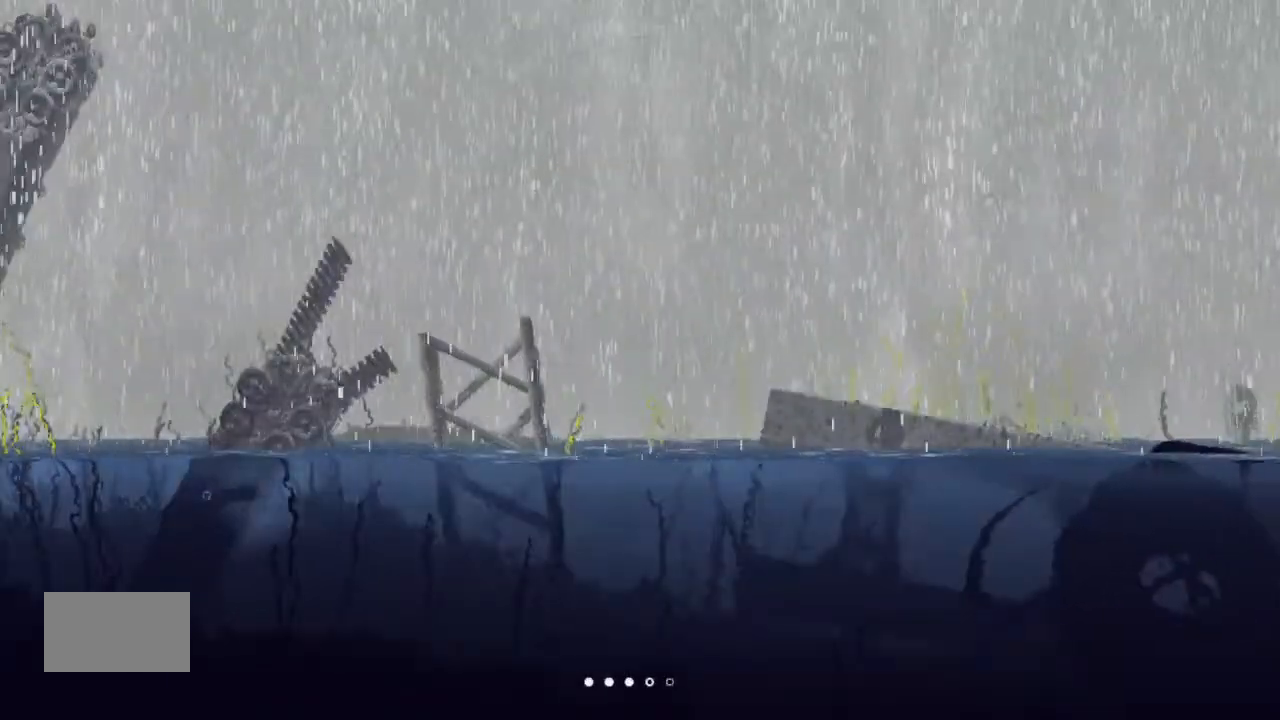
{"keys": ["right", "up"], "events": [[300, "up", "up"], [400, "up", "down"], [500, "j", "up"]]}
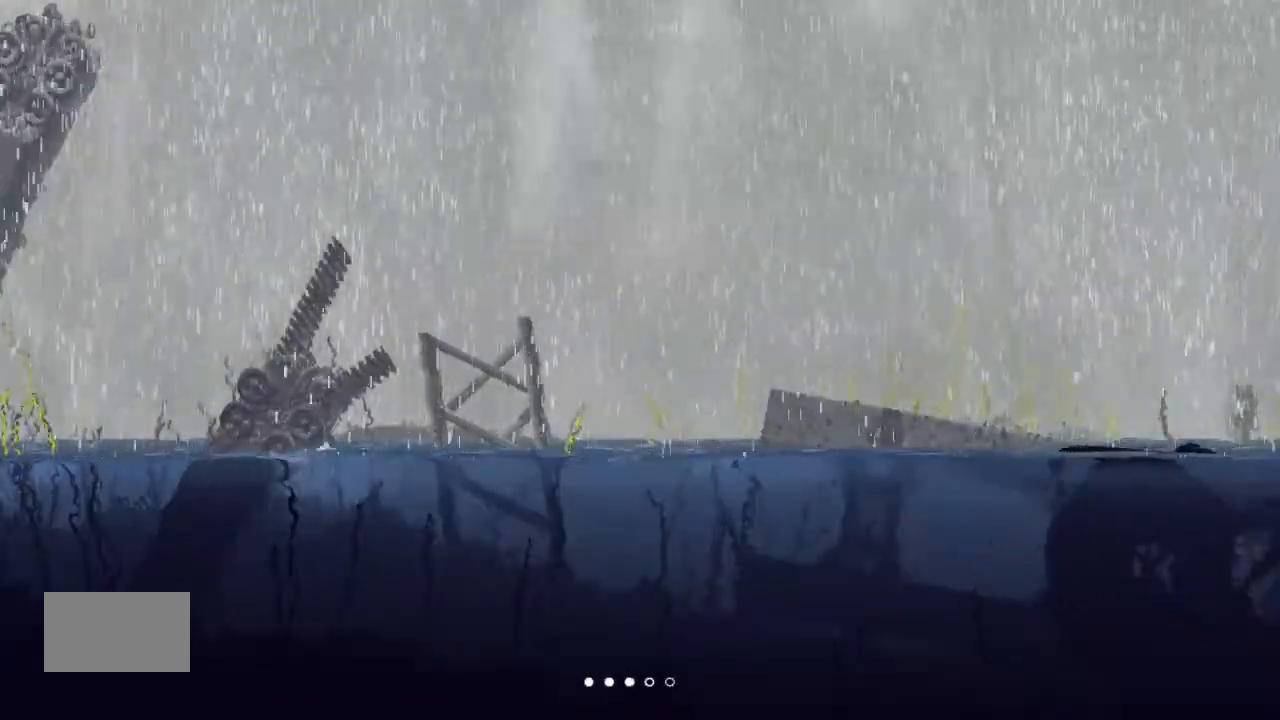
{"keys": ["right"], "events": [[34, "up", "up"], [167, "up", "down"], [234, "up", "up"]]}
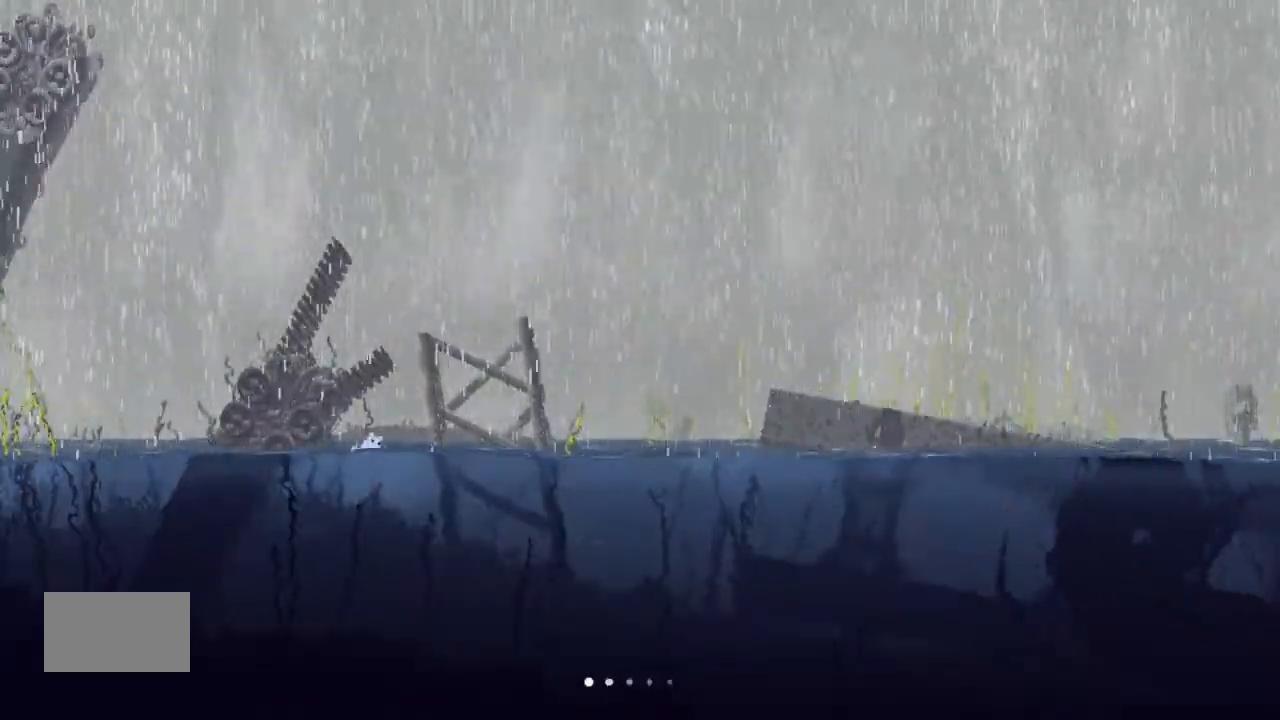
{"keys": ["right"], "events": [[67, "down", "down"], [500, "down", "up"]]}
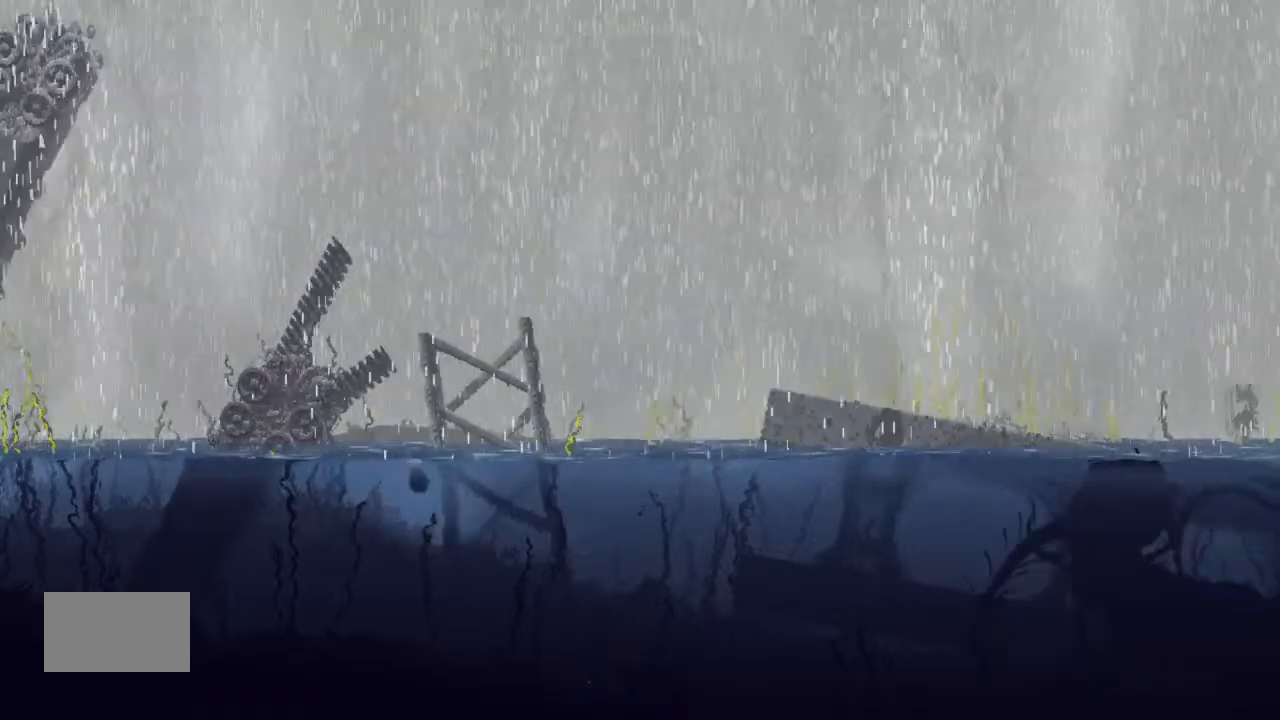
{"keys": ["right"], "events": []}
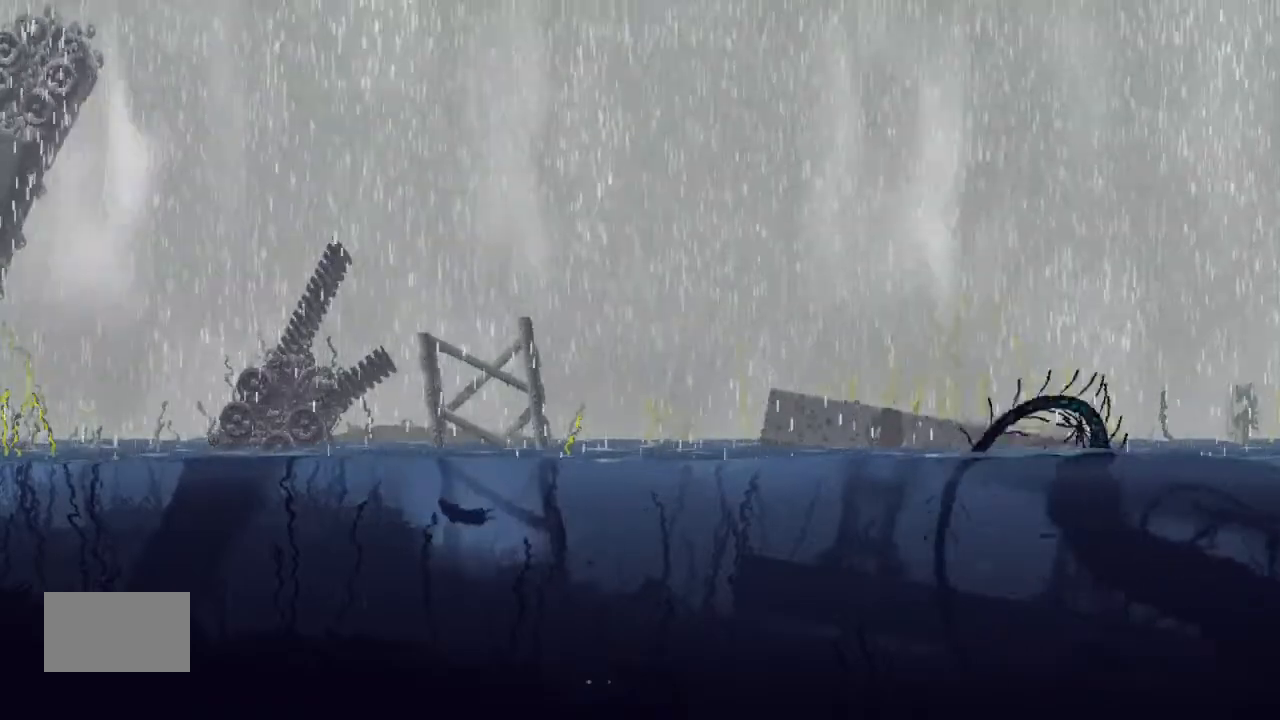
{"keys": ["j", "right"], "events": [[300, "j", "down"]]}
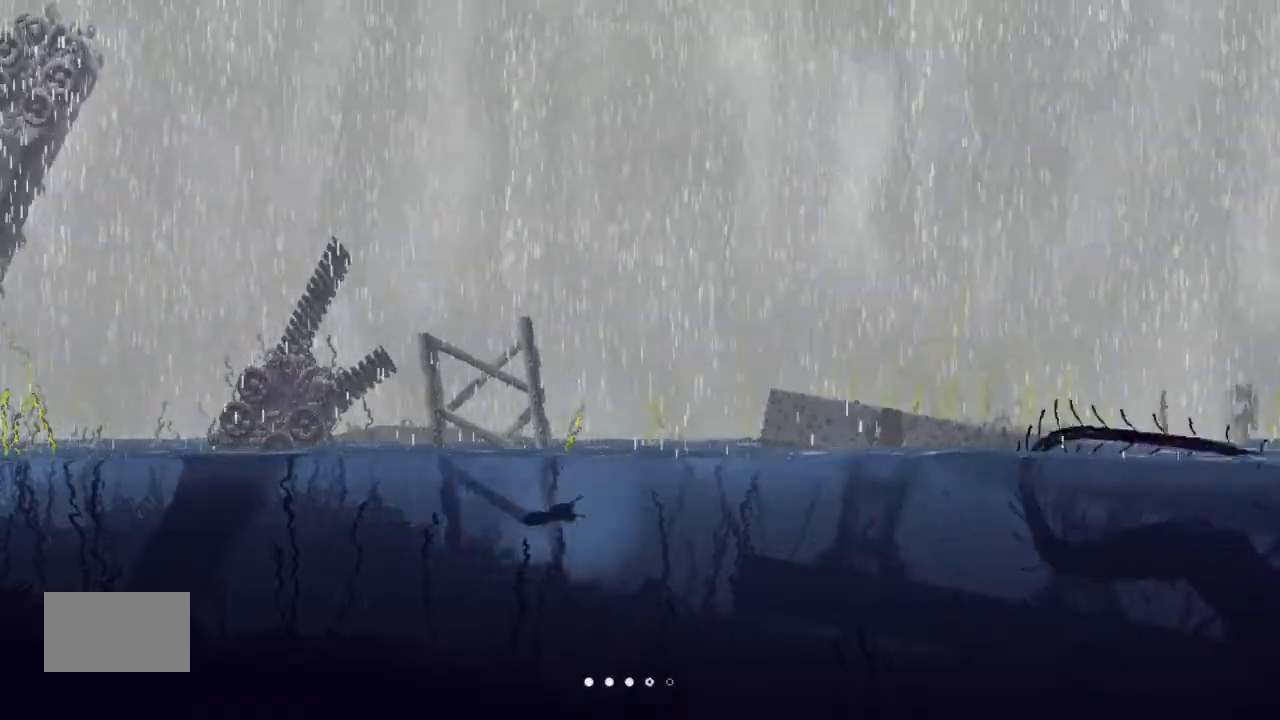
{"keys": ["right", "up"], "events": [[467, "j", "up"], [467, "up", "down"]]}
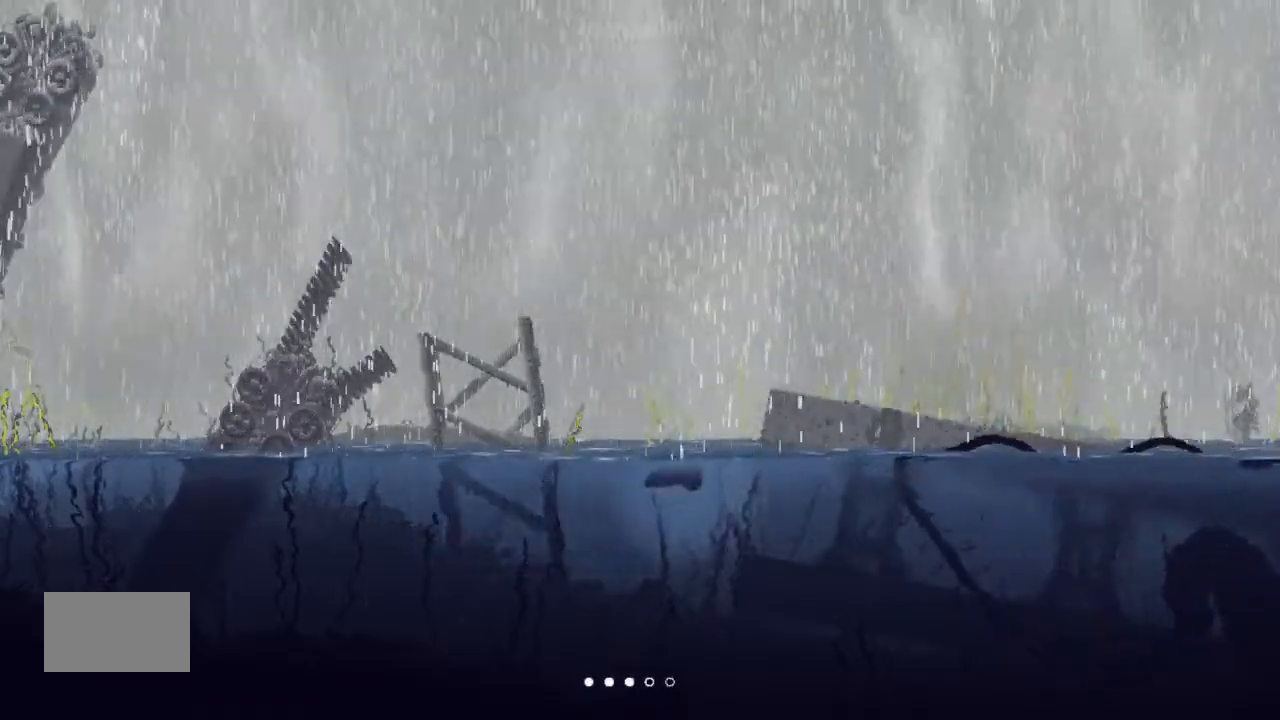
{"keys": ["right"], "events": [[134, "up", "up"], [234, "up", "down"], [367, "up", "up"]]}
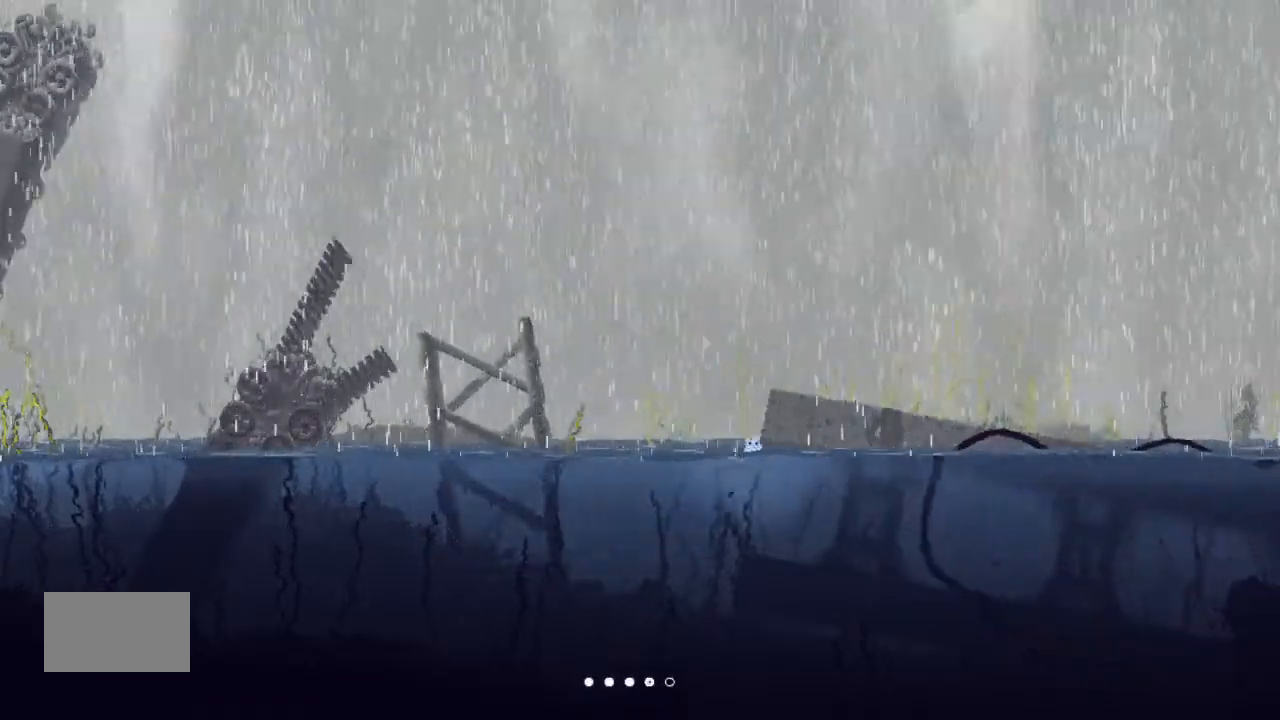
{"keys": ["right"], "events": [[134, "down", "down"], [500, "down", "up"]]}
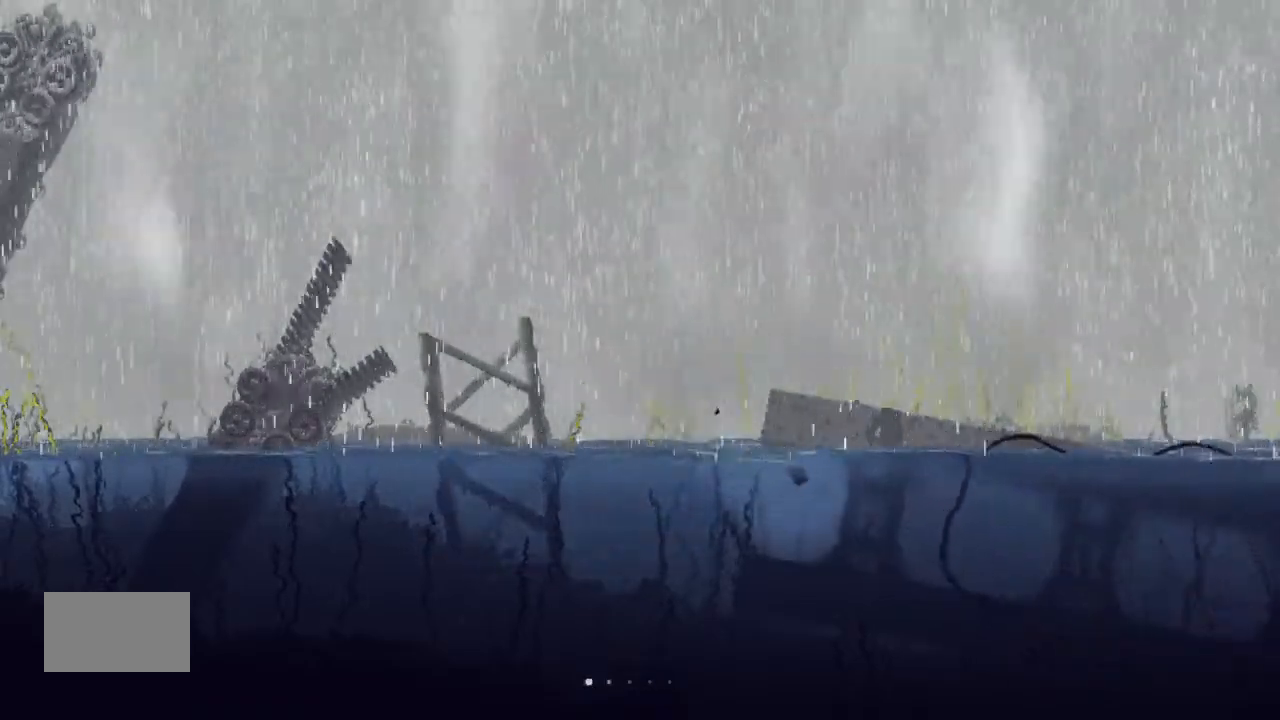
{"keys": ["right"], "events": []}
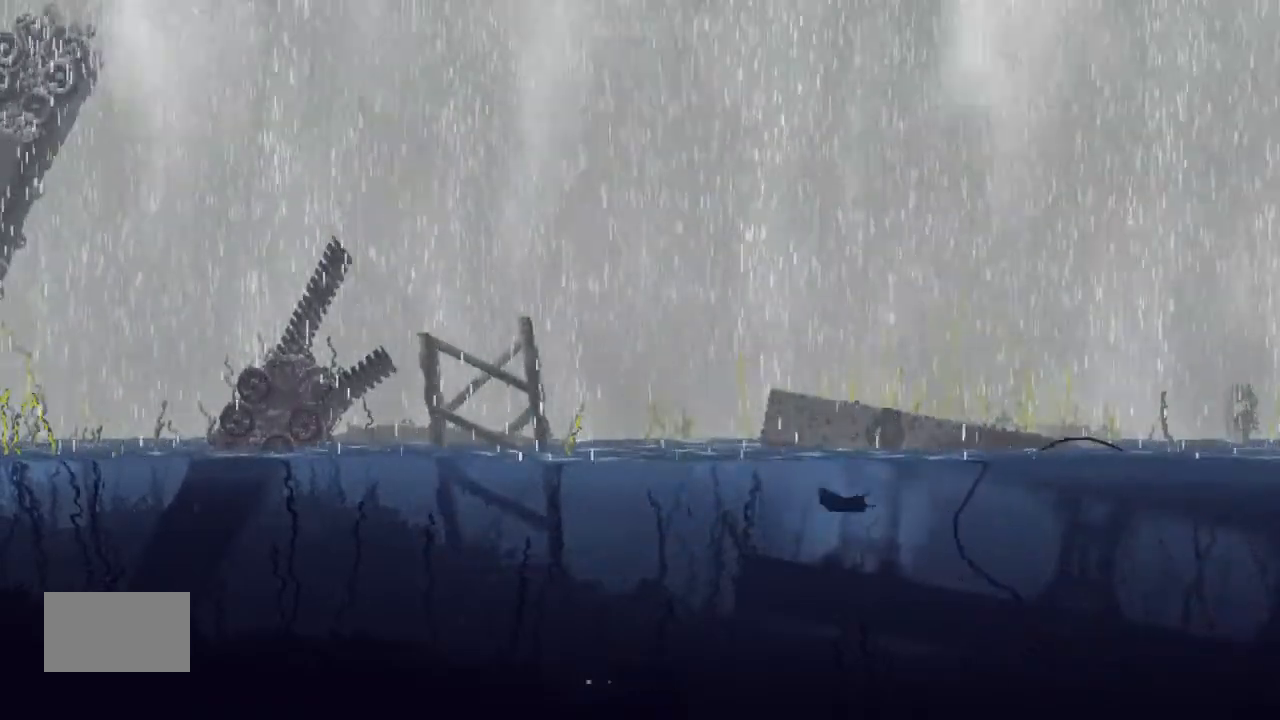
{"keys": ["j", "right"], "events": [[67, "j", "down"]]}
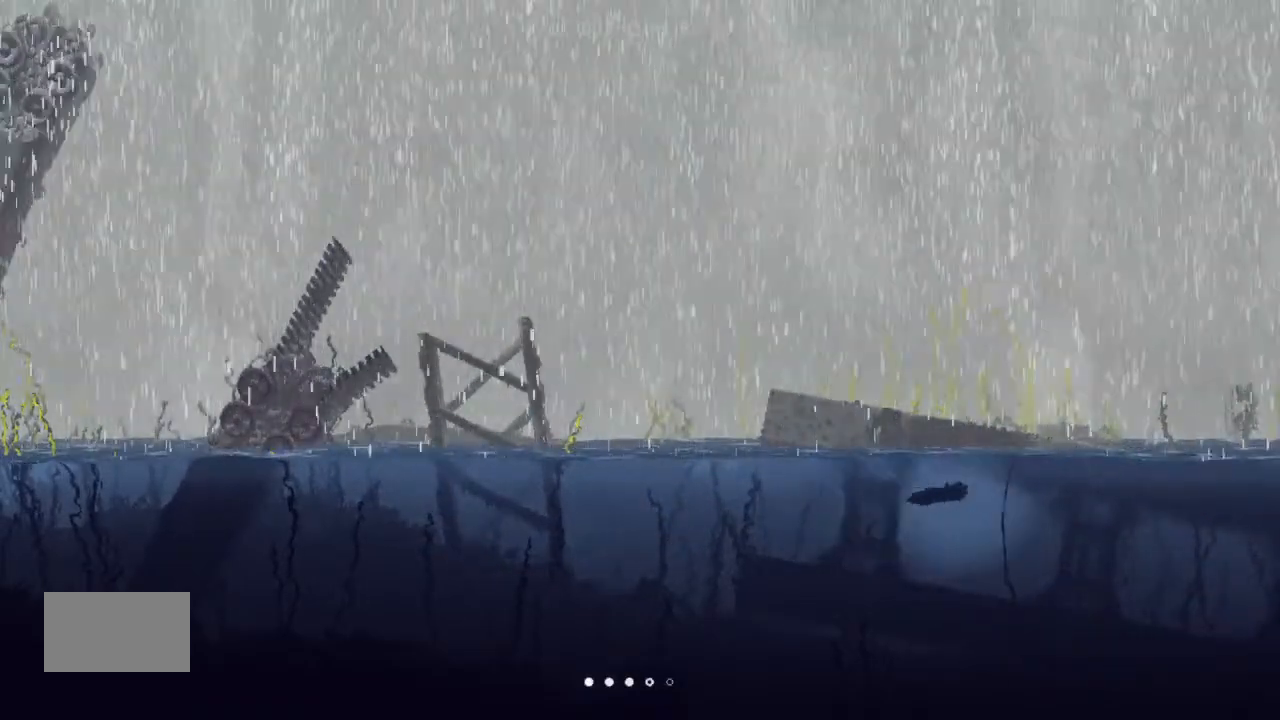
{"keys": ["right"], "events": [[334, "up", "down"], [400, "j", "up"], [500, "up", "up"]]}
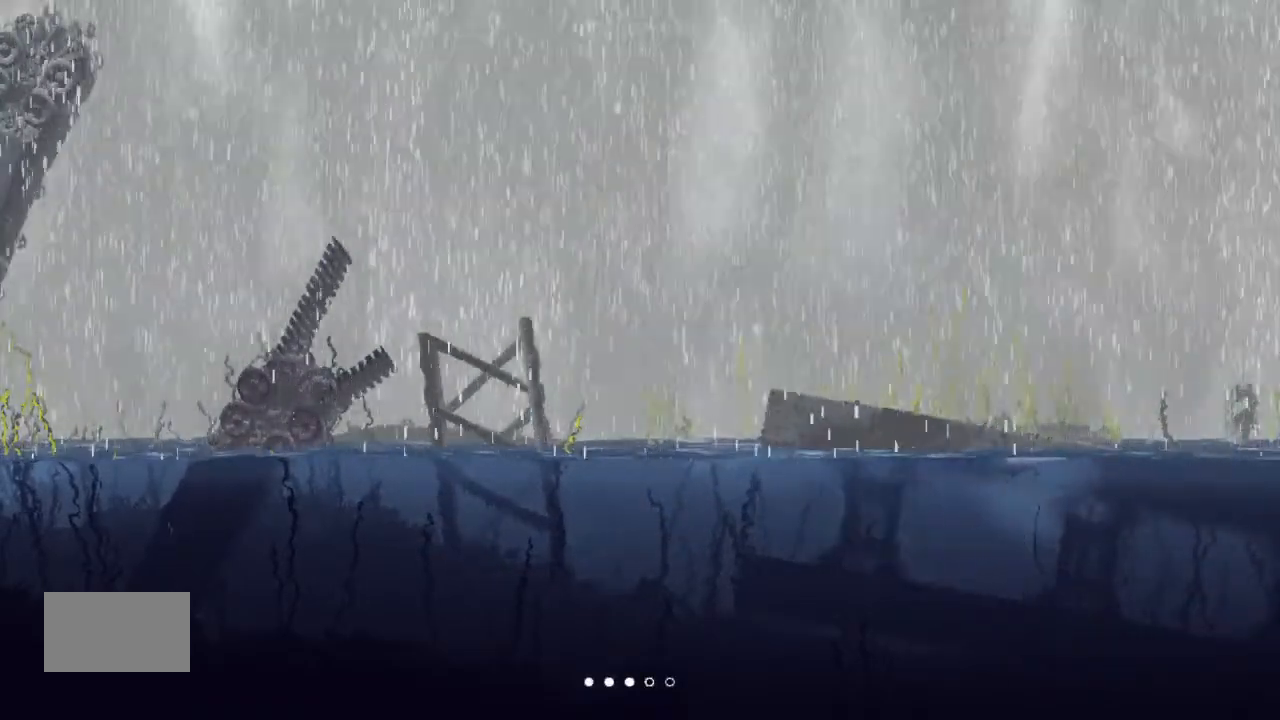
{"keys": ["j", "right"], "events": [[367, "up", "down"], [467, "j", "down"], [500, "up", "up"]]}
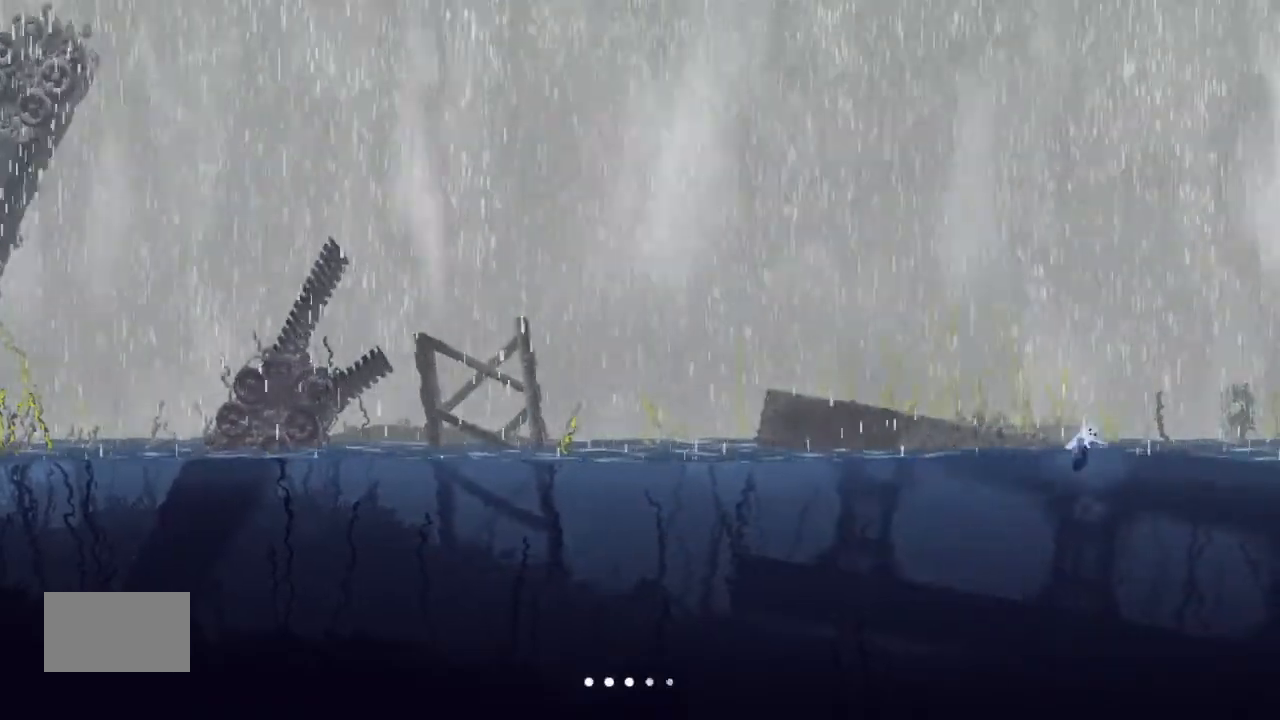
{"keys": ["right", "up"], "events": [[200, "j", "up"], [200, "up", "down"]]}
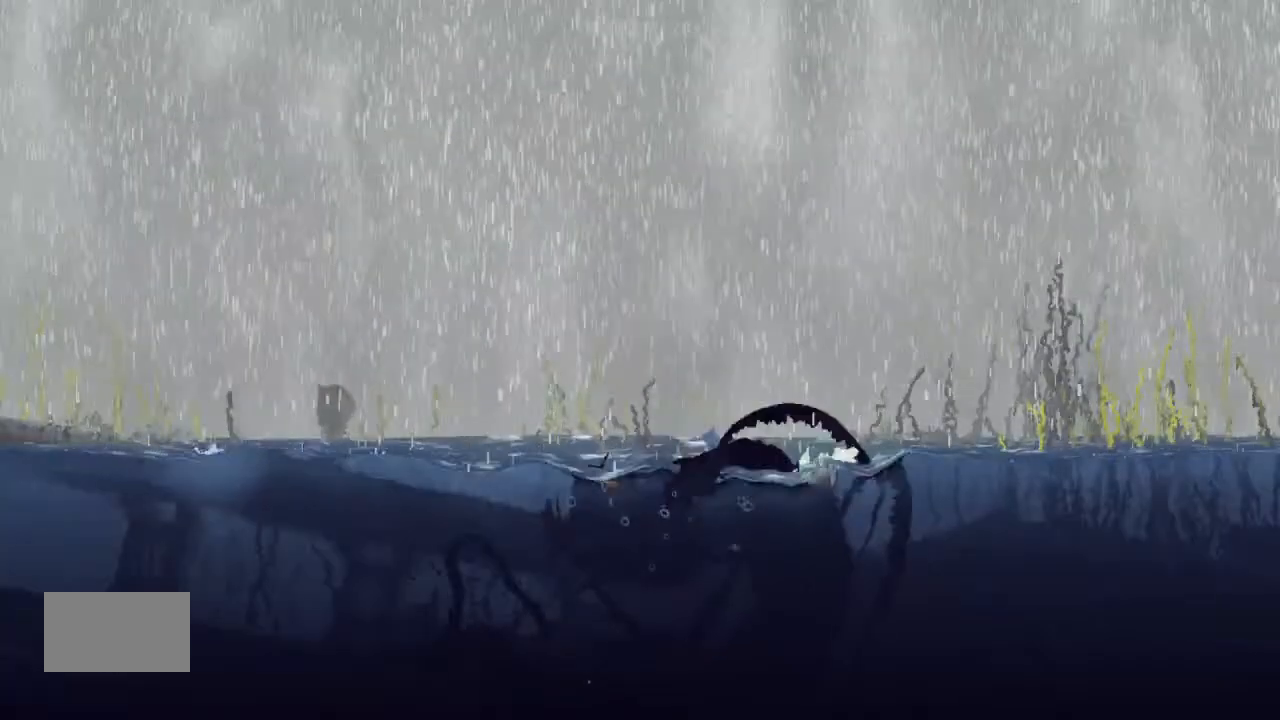
{"keys": ["left"], "events": [[67, "j", "down"], [134, "up", "up"], [200, "j", "up"], [234, "up", "down"], [400, "right", "up"], [400, "up", "up"], [500, "left", "down"]]}
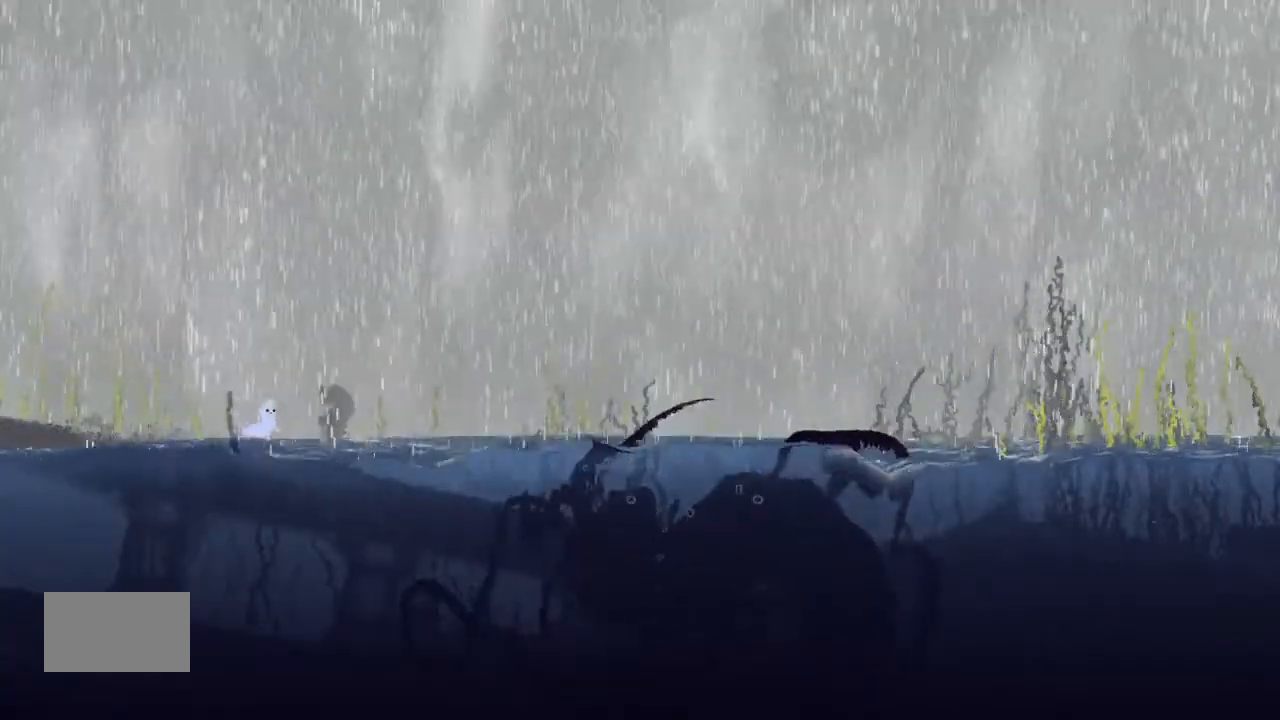
{"keys": ["up"], "events": [[67, "up", "down"], [134, "left", "up"], [134, "right", "down"], [500, "right", "up"]]}
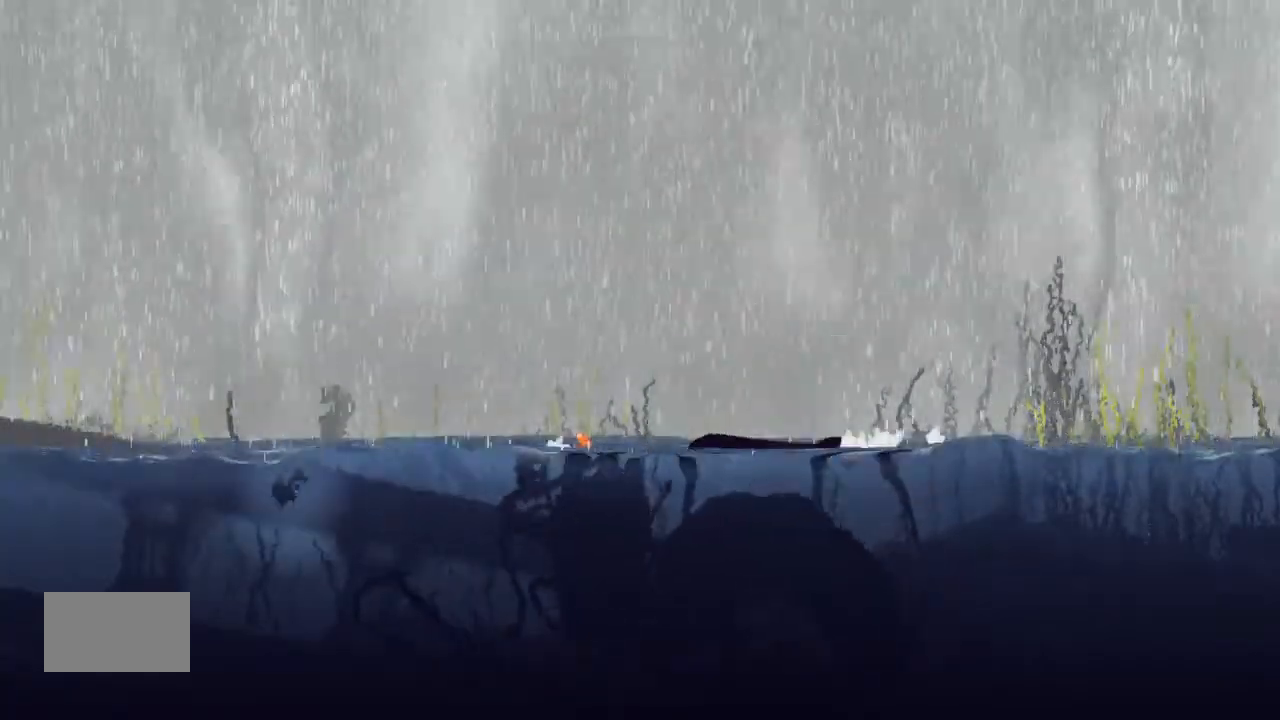
{"keys": ["left", "up"], "events": [[34, "left", "down"], [334, "up", "up"], [500, "up", "down"]]}
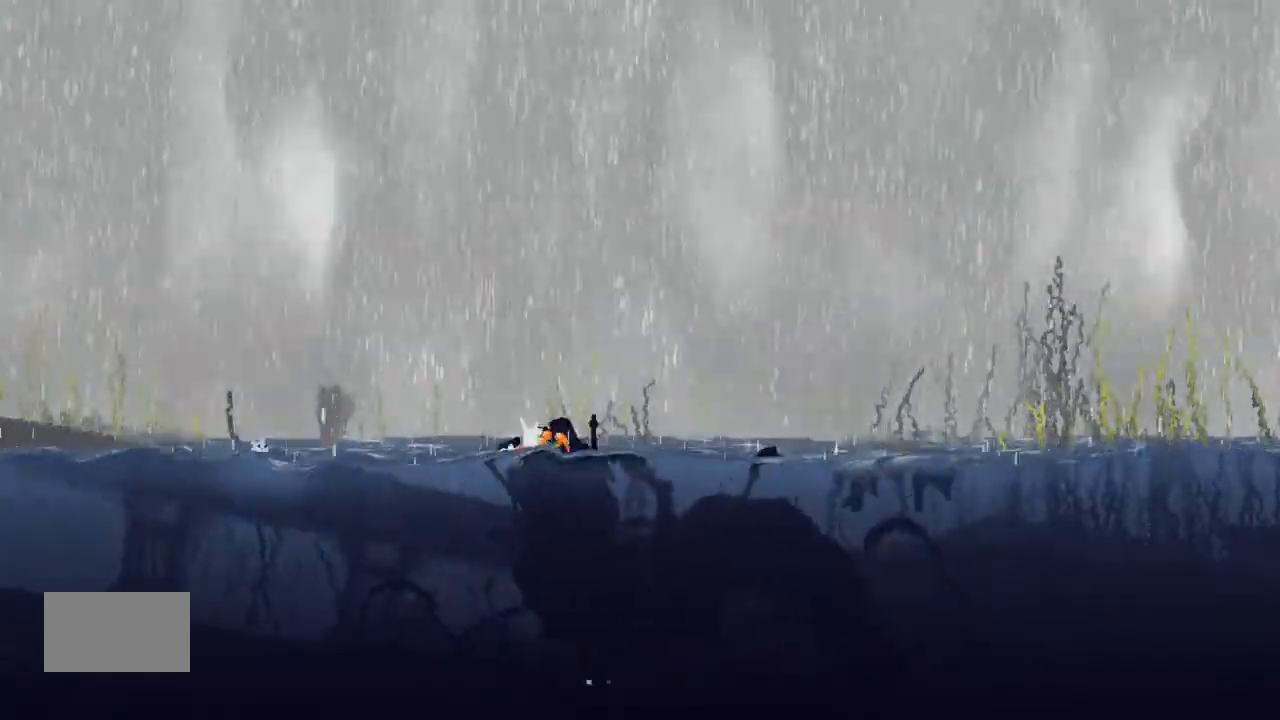
{"keys": ["left"], "events": [[167, "up", "up"], [367, "up", "down"], [500, "up", "up"]]}
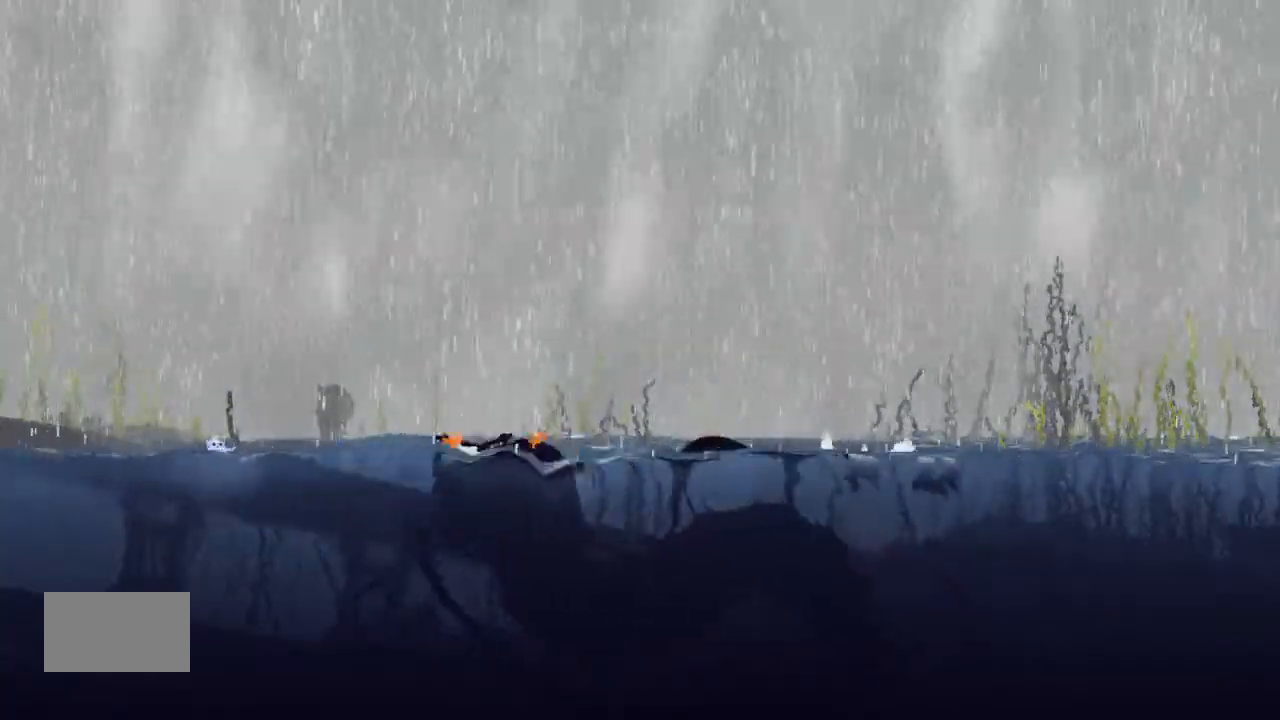
{"keys": ["j", "left", "up"], "events": [[167, "j", "down"], [167, "up", "down"], [234, "up", "up"], [400, "up", "down"]]}
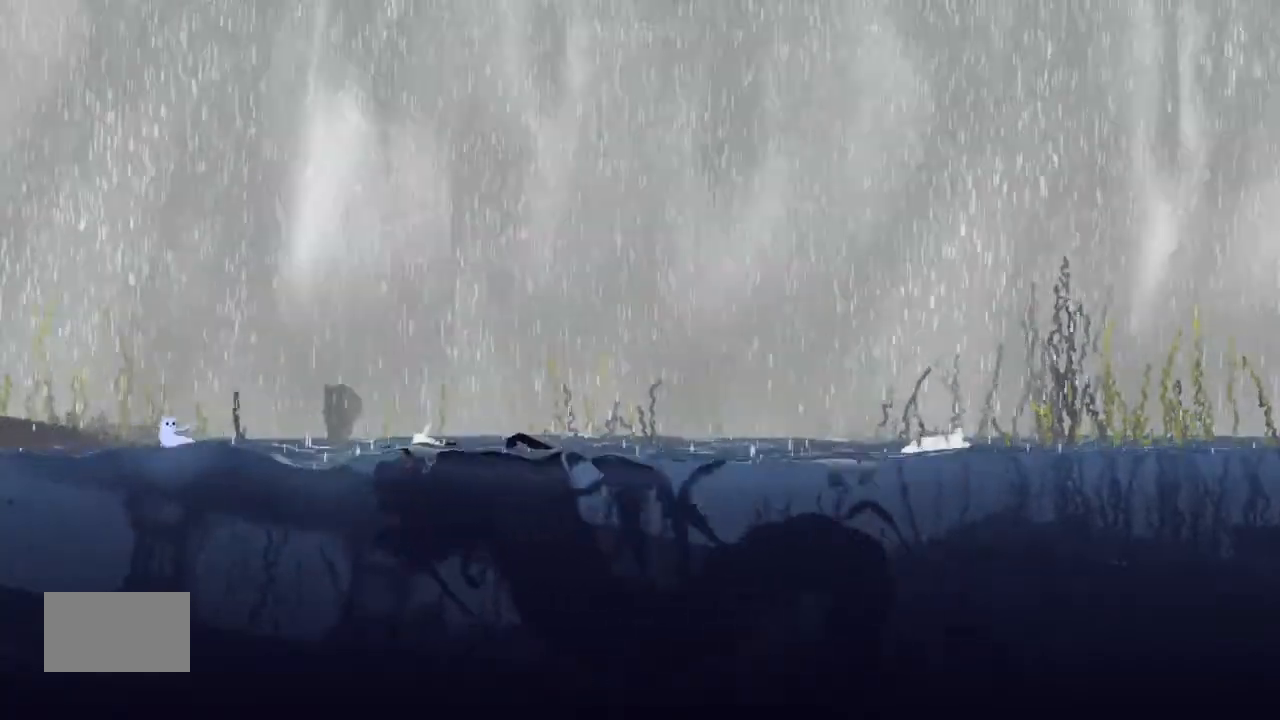
{"keys": ["j", "left"], "events": [[34, "j", "up"], [134, "up", "up"], [234, "up", "down"], [334, "j", "down"], [400, "up", "up"]]}
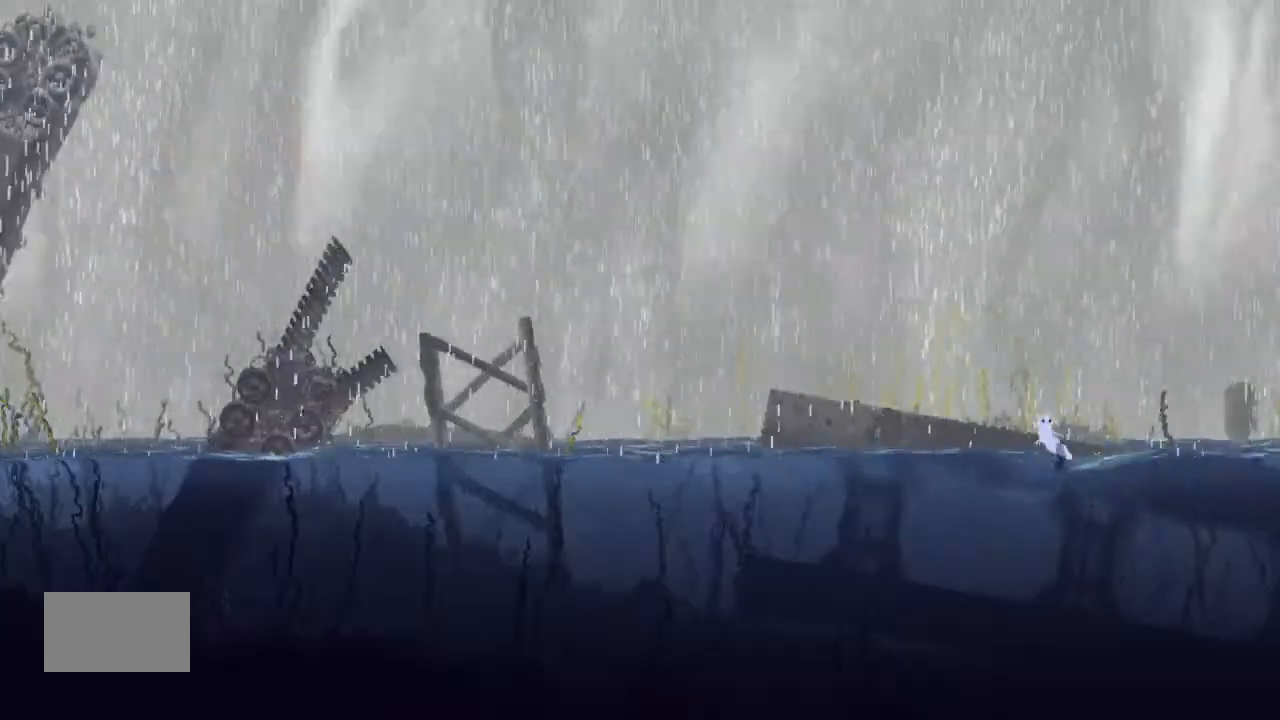
{"keys": ["left", "up"], "events": [[67, "up", "down"], [134, "j", "up"], [300, "up", "up"], [400, "up", "down"]]}
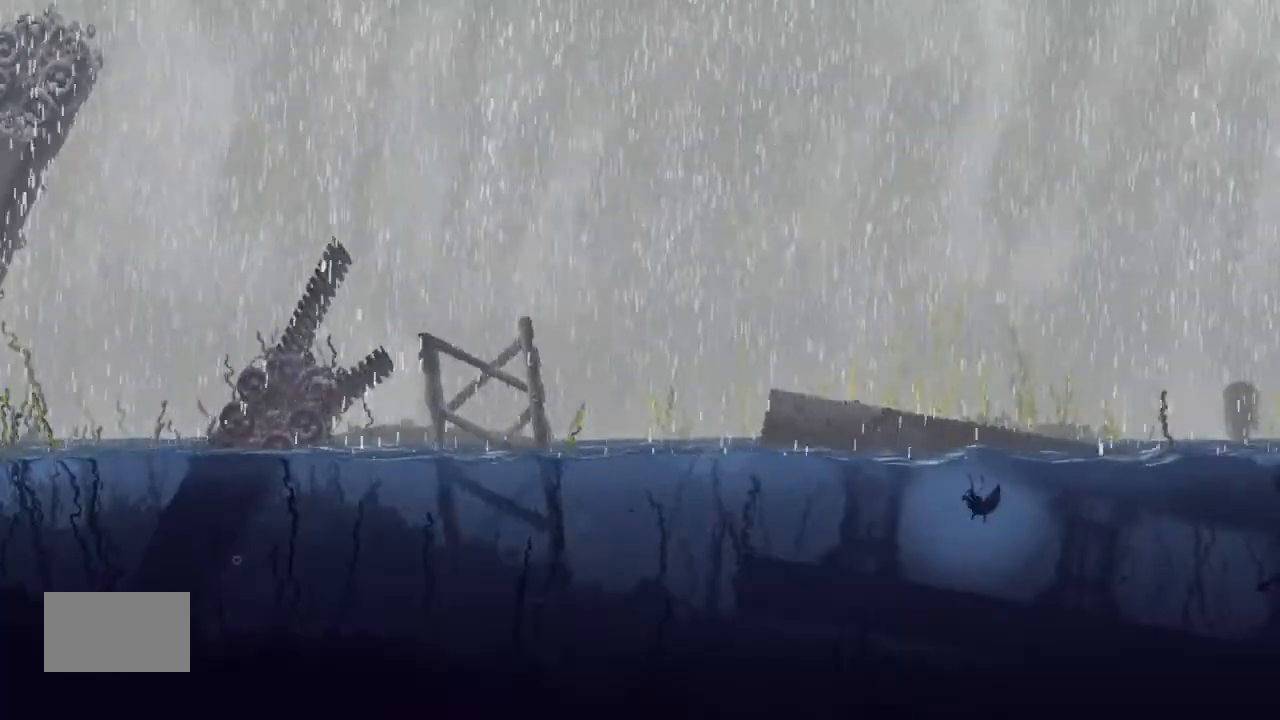
{"keys": ["left", "up"], "events": [[134, "up", "up"], [167, "up", "down"]]}
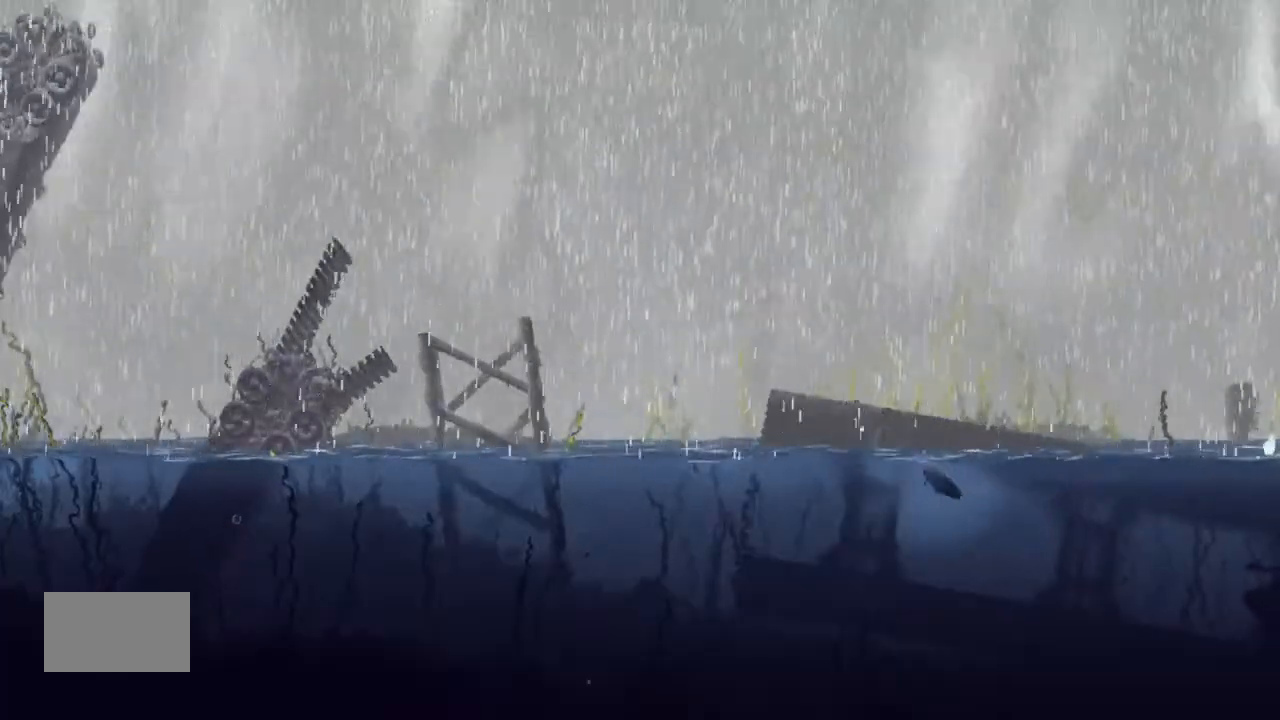
{"keys": ["left"], "events": [[300, "up", "up"]]}